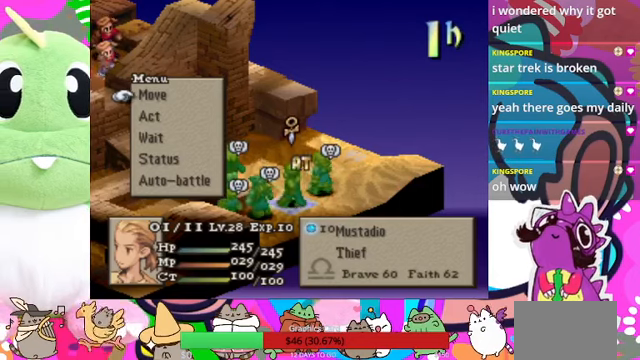
Gameplay with a controller (PlayStation layout); each line is a JSON object with the inputs held at the frame after it. "events" lists button and stick changes between this image and that frame as [ms after this image, input, new state], when the widget could be followed in between. Not read: L3 R3 left_stick right_stick.
{"buttons": ["DPAD_DOWN"], "events": [[433, "DPAD_DOWN", "down"]]}
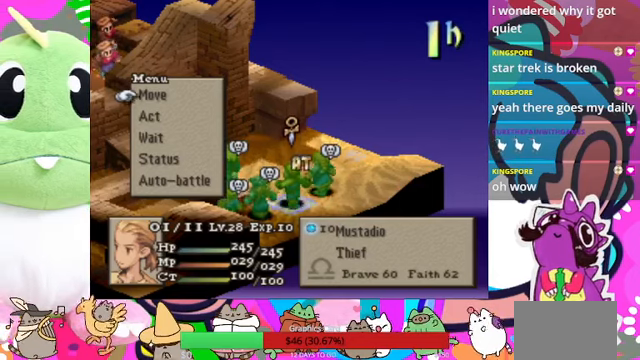
{"buttons": [], "events": [[66, "CIRCLE", "down"], [66, "DPAD_DOWN", "up"], [200, "CIRCLE", "up"]]}
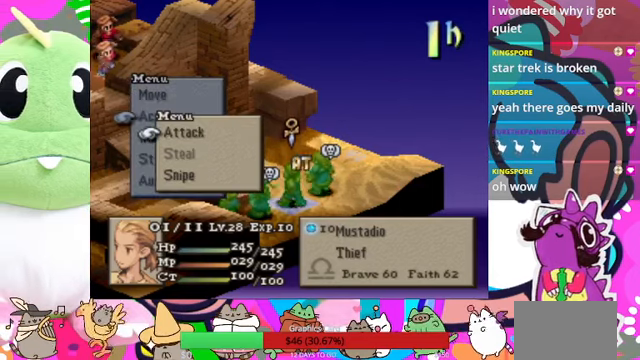
{"buttons": [], "events": []}
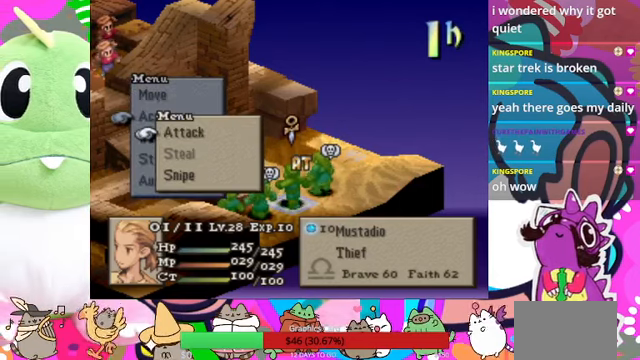
{"buttons": [], "events": [[66, "CROSS", "down"], [200, "CROSS", "up"]]}
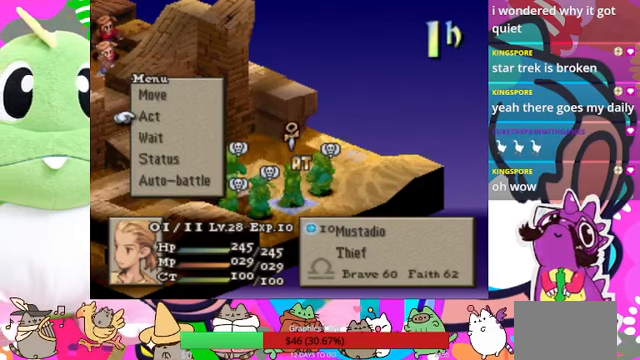
{"buttons": [], "events": [[333, "DPAD_UP", "down"], [400, "DPAD_UP", "up"]]}
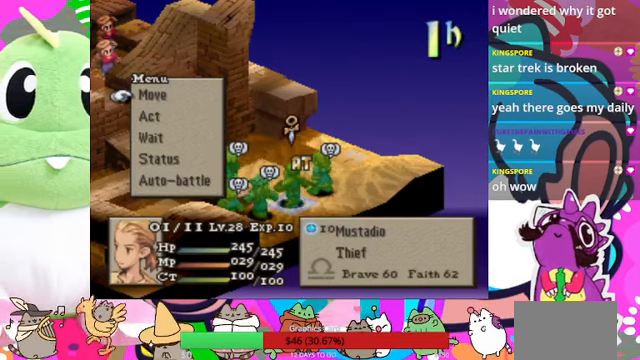
{"buttons": ["CIRCLE"], "events": [[266, "CIRCLE", "down"], [400, "CIRCLE", "up"], [500, "CIRCLE", "down"]]}
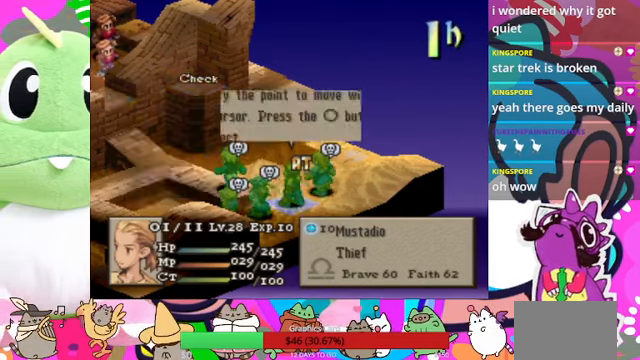
{"buttons": [], "events": [[66, "CIRCLE", "up"], [366, "DPAD_LEFT", "down"], [466, "DPAD_LEFT", "up"]]}
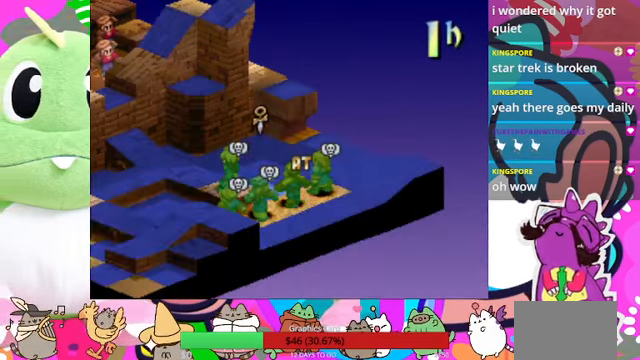
{"buttons": [], "events": [[66, "DPAD_LEFT", "down"], [100, "DPAD_LEFT", "up"], [200, "DPAD_LEFT", "down"], [300, "DPAD_LEFT", "up"]]}
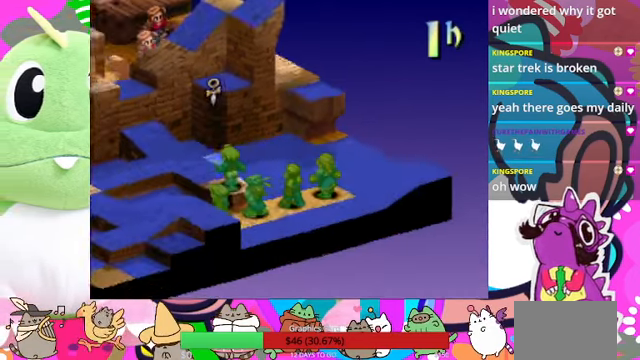
{"buttons": [], "events": [[66, "DPAD_LEFT", "down"], [200, "DPAD_LEFT", "up"], [367, "DPAD_LEFT", "down"], [467, "DPAD_LEFT", "up"]]}
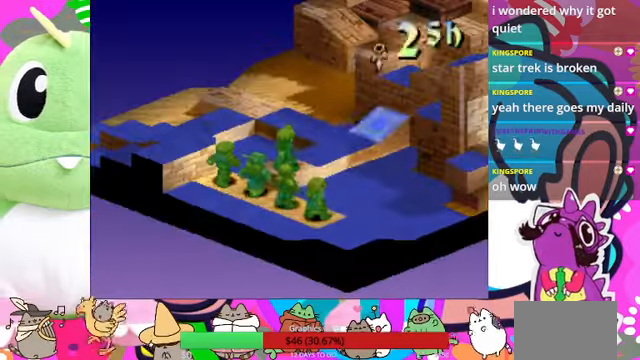
{"buttons": [], "events": [[34, "DPAD_LEFT", "down"], [100, "DPAD_LEFT", "up"]]}
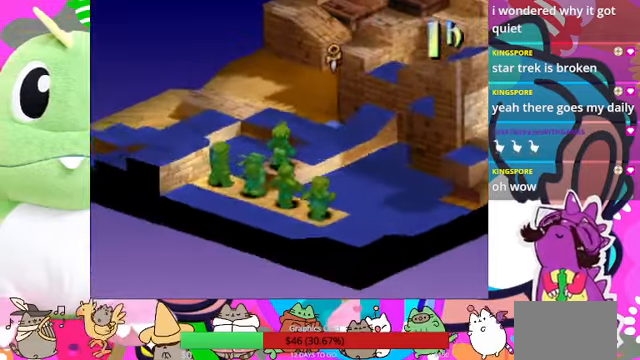
{"buttons": ["DPAD_LEFT"], "events": [[500, "DPAD_LEFT", "down"]]}
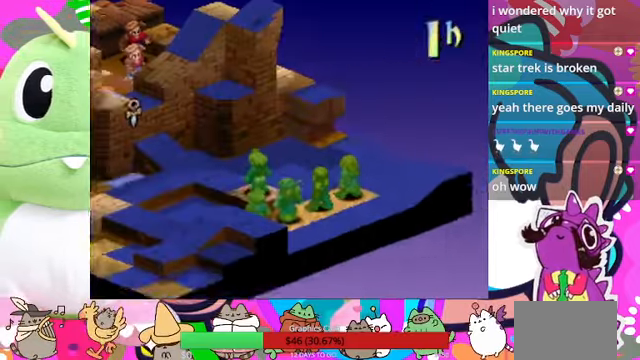
{"buttons": [], "events": [[100, "DPAD_LEFT", "up"], [167, "DPAD_LEFT", "down"], [267, "DPAD_LEFT", "up"]]}
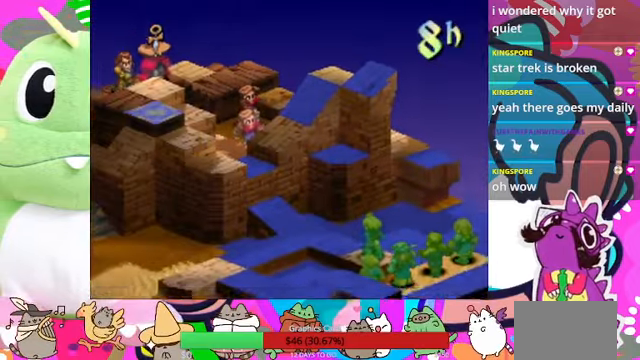
{"buttons": ["DPAD_DOWN"], "events": [[467, "DPAD_DOWN", "down"]]}
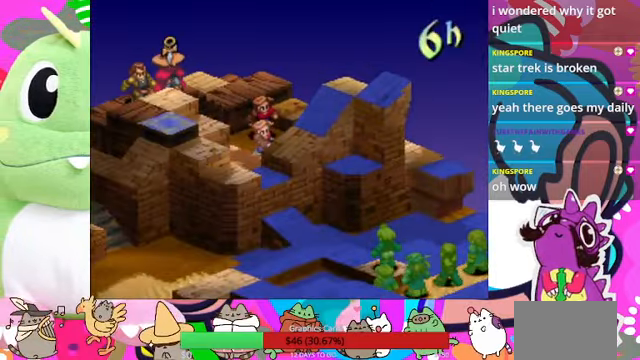
{"buttons": [], "events": [[100, "DPAD_DOWN", "up"], [167, "DPAD_DOWN", "down"], [267, "DPAD_DOWN", "up"], [367, "DPAD_DOWN", "down"], [434, "DPAD_DOWN", "up"]]}
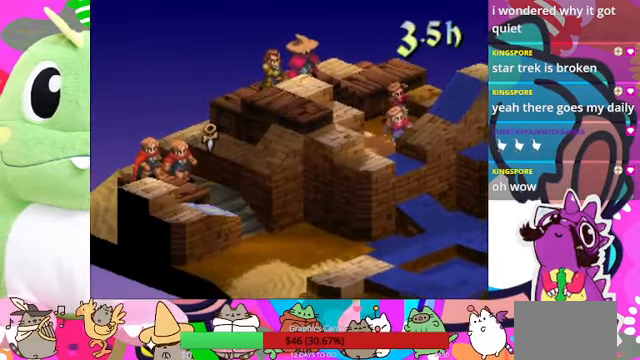
{"buttons": [], "events": []}
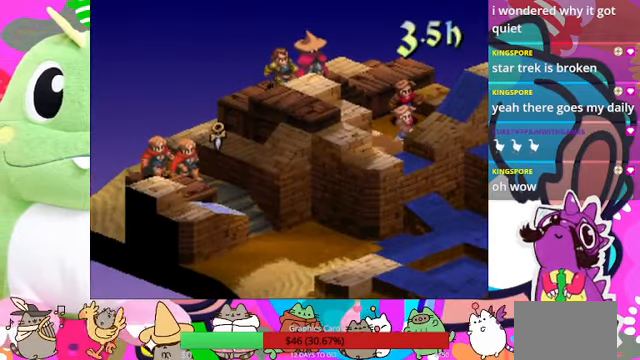
{"buttons": [], "events": [[400, "DPAD_RIGHT", "down"], [467, "DPAD_RIGHT", "up"]]}
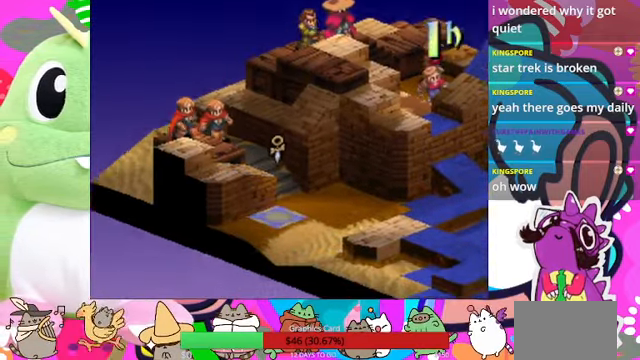
{"buttons": ["DPAD_RIGHT"], "events": [[67, "DPAD_RIGHT", "down"], [167, "DPAD_RIGHT", "up"], [267, "DPAD_RIGHT", "down"], [367, "DPAD_RIGHT", "up"], [434, "DPAD_RIGHT", "down"]]}
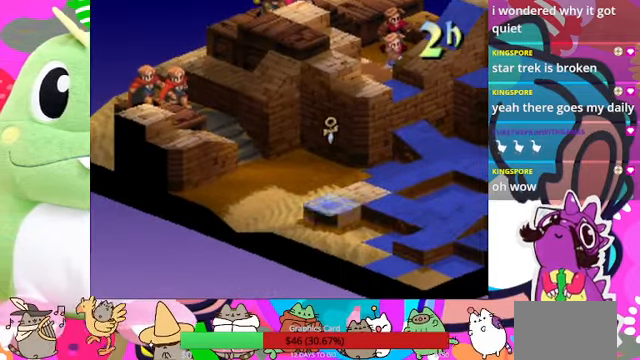
{"buttons": ["DPAD_RIGHT"], "events": [[67, "DPAD_RIGHT", "up"], [200, "DPAD_UP", "down"], [334, "DPAD_UP", "up"], [400, "DPAD_RIGHT", "down"]]}
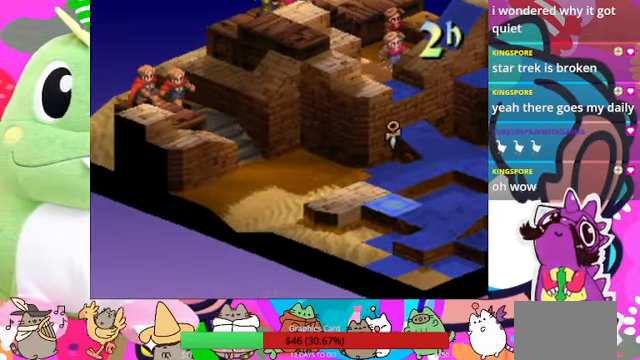
{"buttons": ["CIRCLE"], "events": [[67, "DPAD_RIGHT", "up"], [434, "CIRCLE", "down"]]}
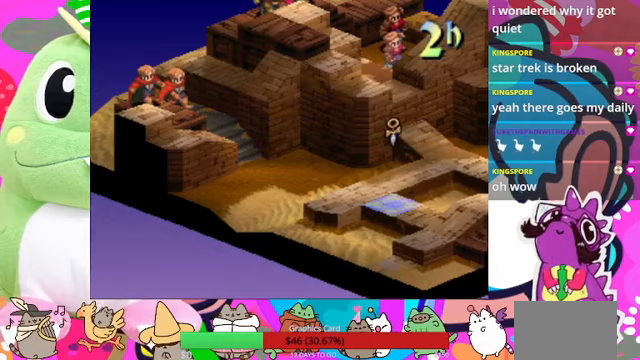
{"buttons": [], "events": [[100, "CIRCLE", "up"]]}
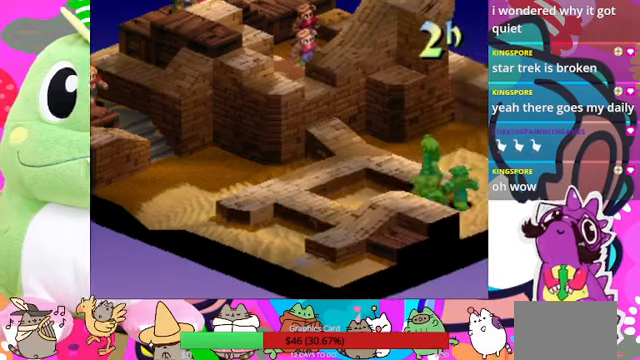
{"buttons": [], "events": []}
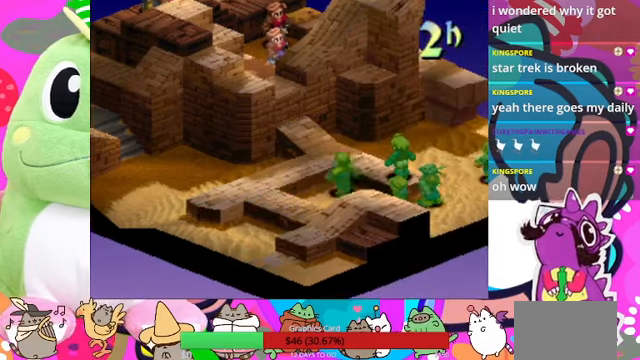
{"buttons": [], "events": []}
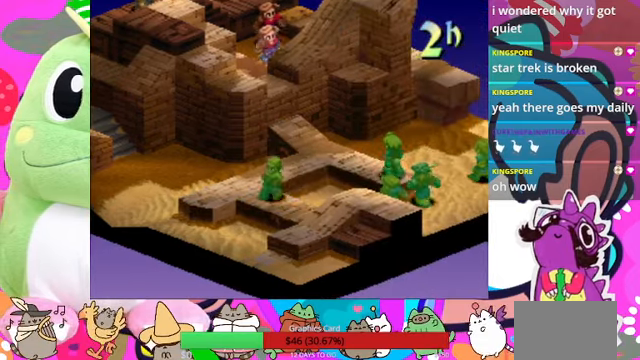
{"buttons": ["CROSS"], "events": [[333, "CROSS", "down"]]}
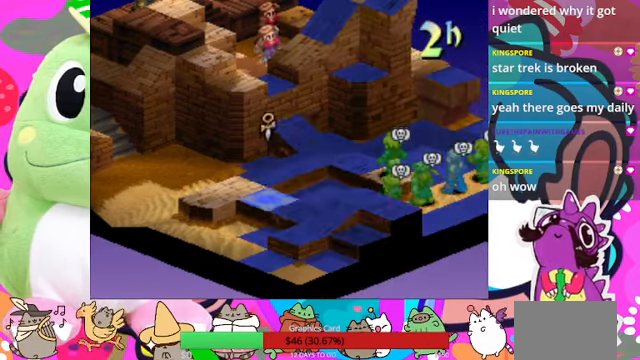
{"buttons": ["DPAD_UP"], "events": [[33, "CROSS", "up"], [233, "DPAD_UP", "down"], [467, "DPAD_UP", "up"], [500, "DPAD_UP", "down"]]}
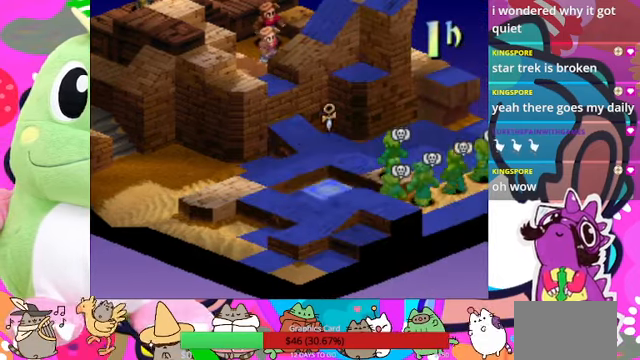
{"buttons": [], "events": [[33, "DPAD_UP", "up"], [267, "DPAD_LEFT", "down"], [367, "DPAD_LEFT", "up"], [400, "DPAD_LEFT", "down"], [500, "DPAD_LEFT", "up"]]}
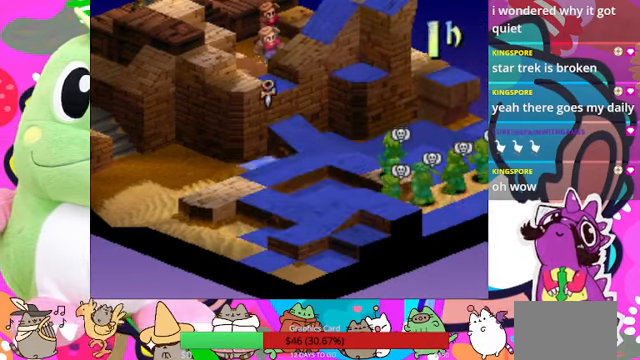
{"buttons": [], "events": [[167, "DPAD_UP", "down"], [300, "DPAD_UP", "up"], [333, "DPAD_UP", "down"], [467, "DPAD_UP", "up"]]}